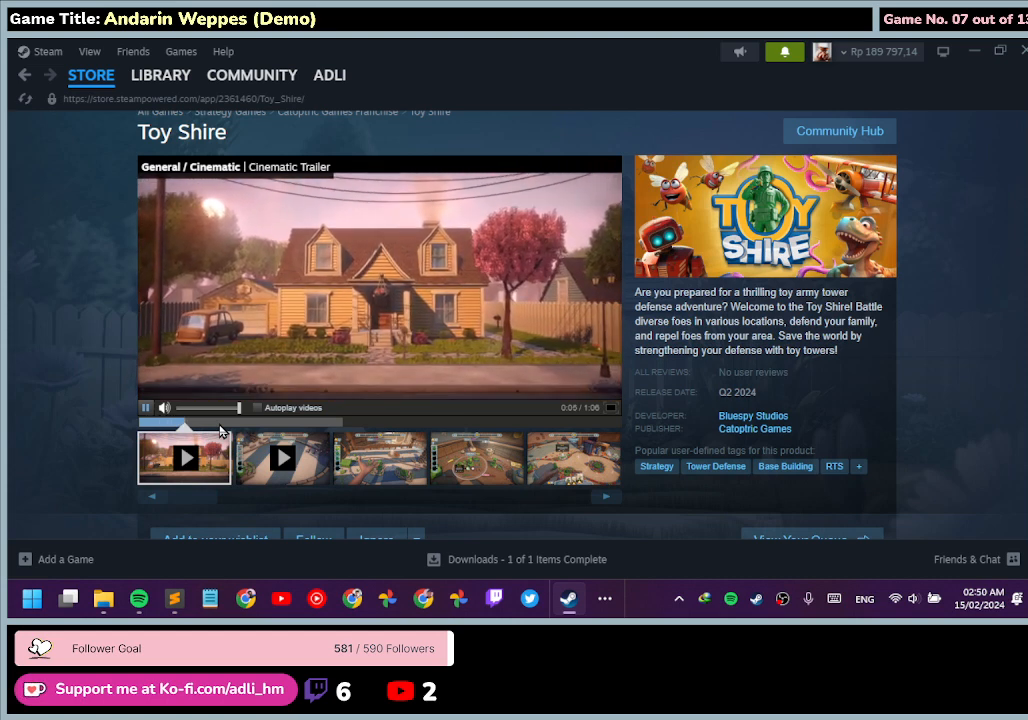
Gameplay with keyboard and mouse; each line is a JSON object with the keys and mouse buttons held at the frame after it. "events" lists presses ("down") and releases ("up") of "0", "1", "2", "3", "4", "5", "6", "7", "8", "9", "a", "alt", "b", "c", "caps_lock", "ctrl", "d", "down", "e", "escape", "f", "f1", "f2", "f3", "f4", "f5", "f6", "f7", "f8", "g", "h", "i", "j", "k", "l", "left", "m", "n", "o", "p", "q", "r", "return", "right", "s", "shift", "space", "t", "tab", "tilde", "u", "up", "v", "w", "x", "y", "z", "mouse_left", "mouse_wheel" and "mouse_right" between this image and that frame as [ms after this image, input, new state], when the widget could be followed in between. "mouse_left", "mouse_wheel", "mouse_right" = the "left", "wheel", "right" buttons of the "mouse" list. No other keys are recorded. "wheel" means that the mouse wheel is clicked or scrolled. Mouse movement is not recorded.
{"keys": [], "mouse": ["left"], "events": [[433, "mouse_left", "down"]]}
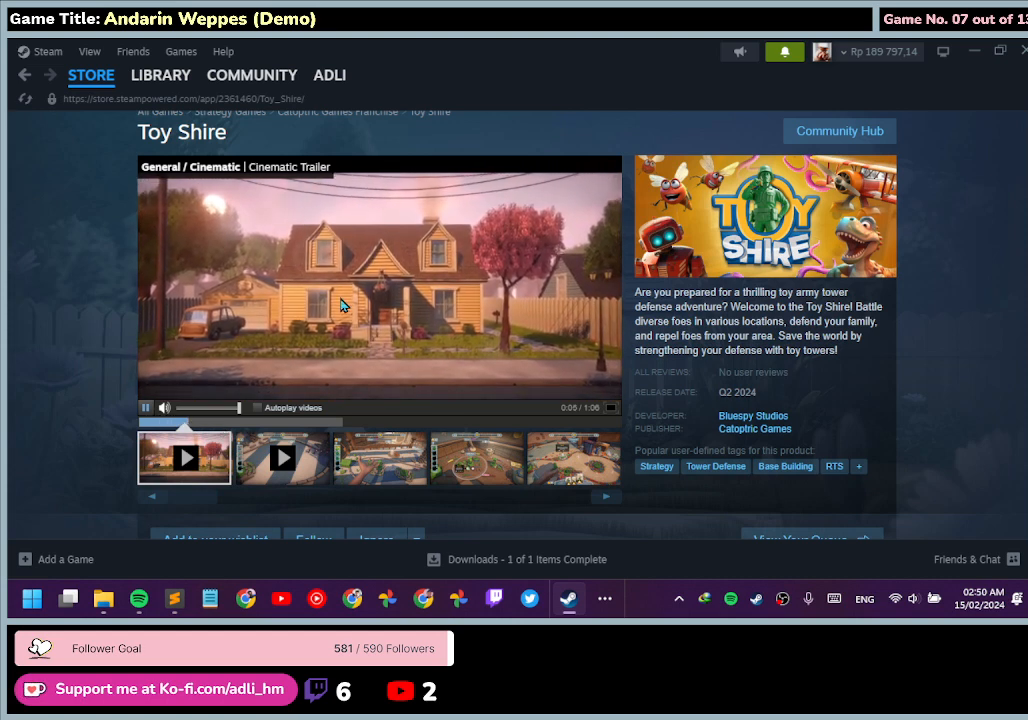
{"keys": [], "mouse": [], "events": [[200, "mouse_left", "up"]]}
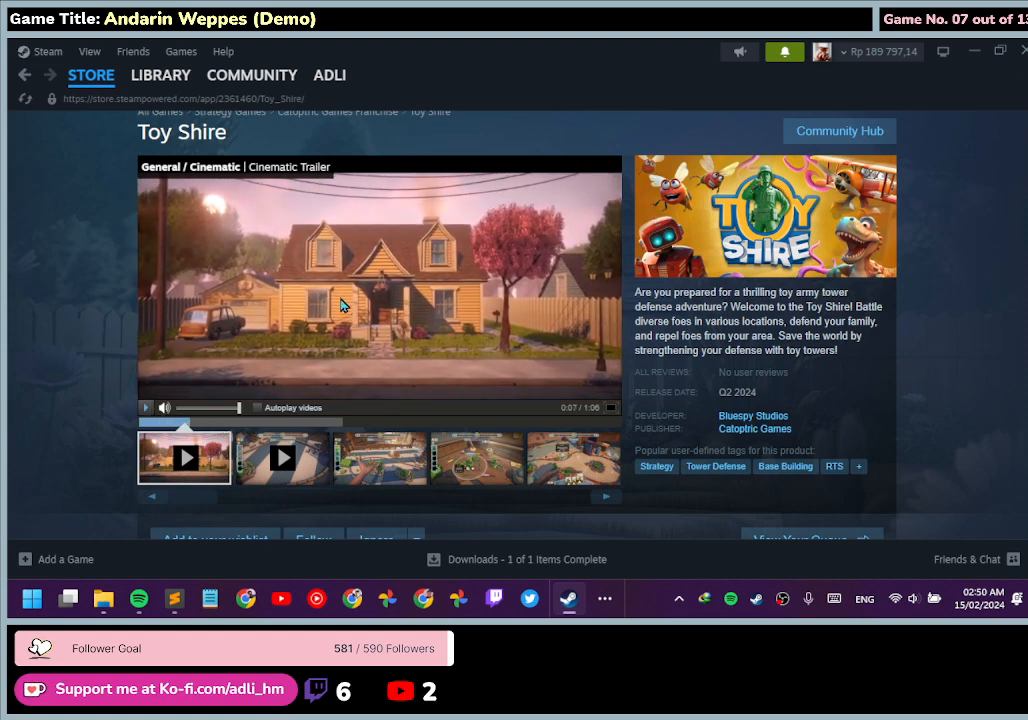
{"keys": [], "mouse": [], "events": []}
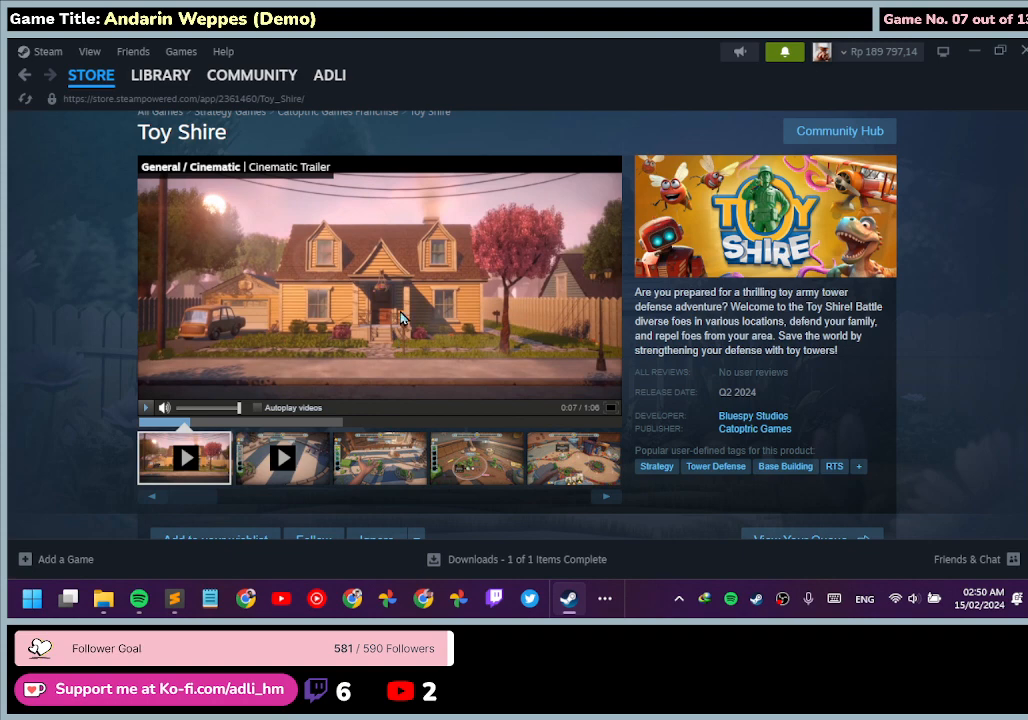
{"keys": [], "mouse": [], "events": []}
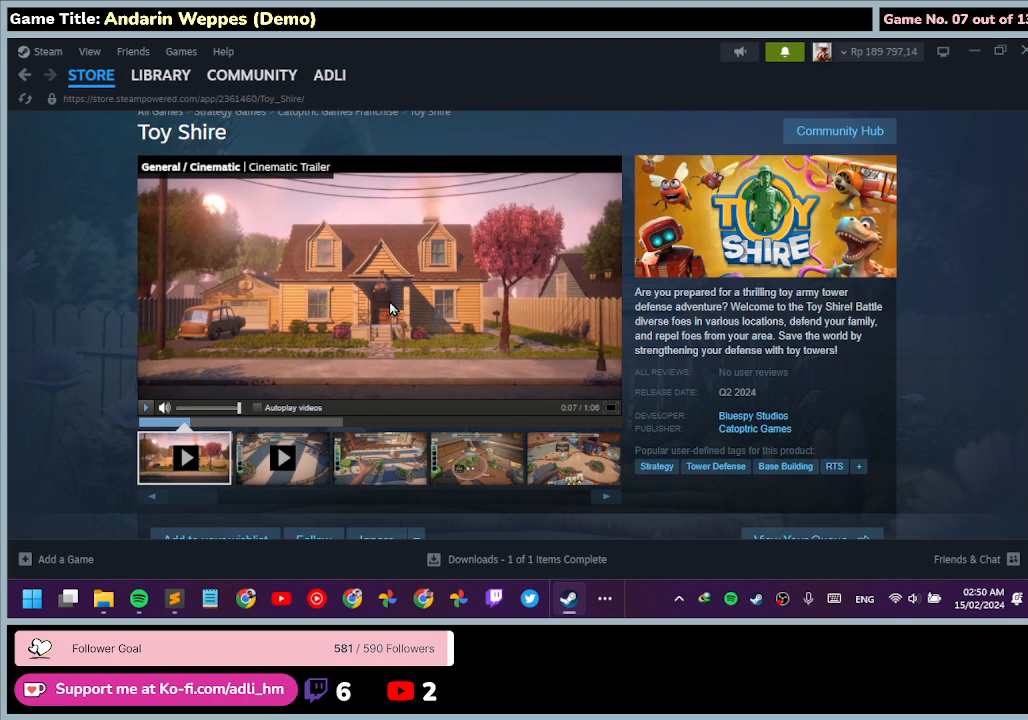
{"keys": [], "mouse": [], "events": []}
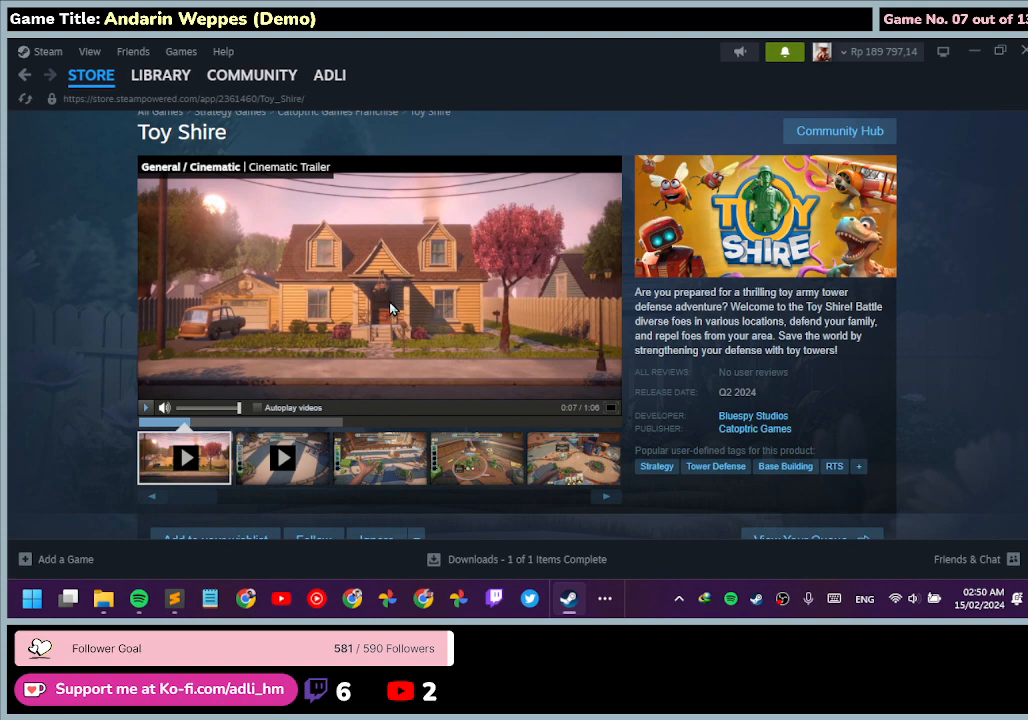
{"keys": [], "mouse": [], "events": [[233, "mouse_left", "down"], [500, "mouse_left", "up"]]}